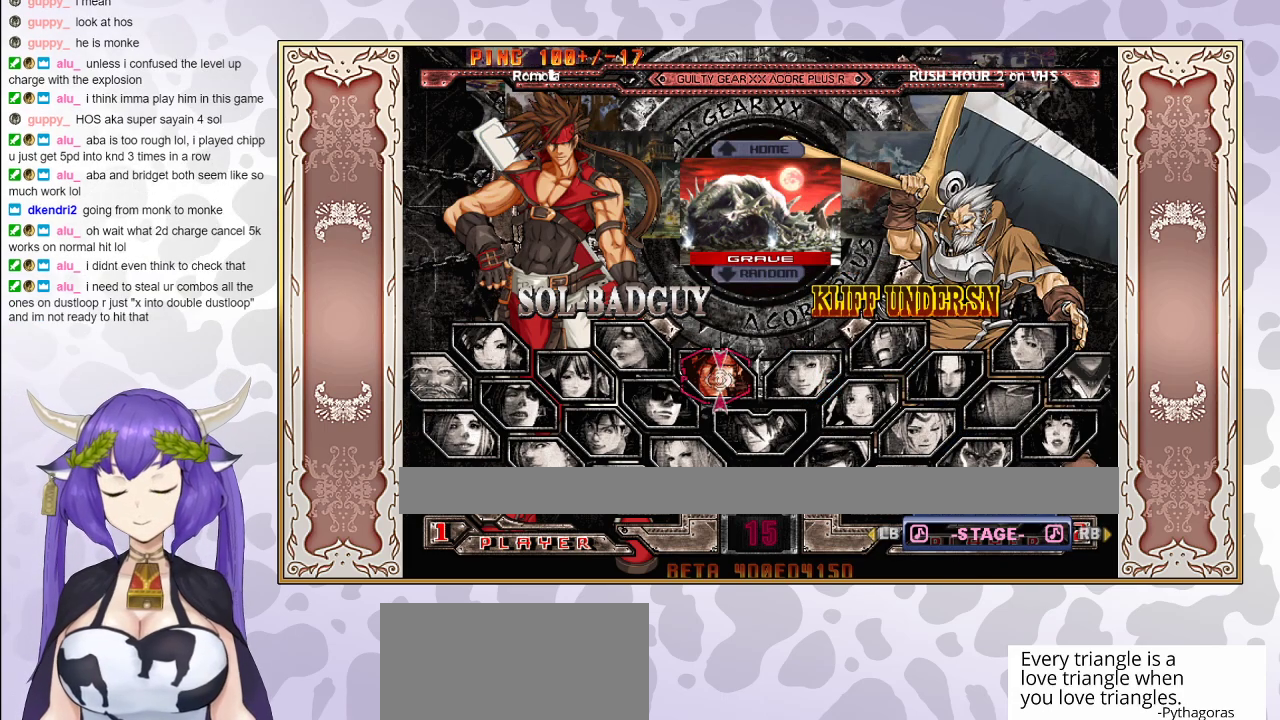
Gameplay with a controller (arcade stick); each line is a JSON object with the inputs held at the frame after it. "events" lists button and stick changes between this image and that frame as [ms after this image, input, new state], when the widget could be followed in between. Not read: L3 R3 left_stick other_buttons.
{"buttons": [], "events": [[367, "CIRCLE", "down"], [500, "CIRCLE", "up"]]}
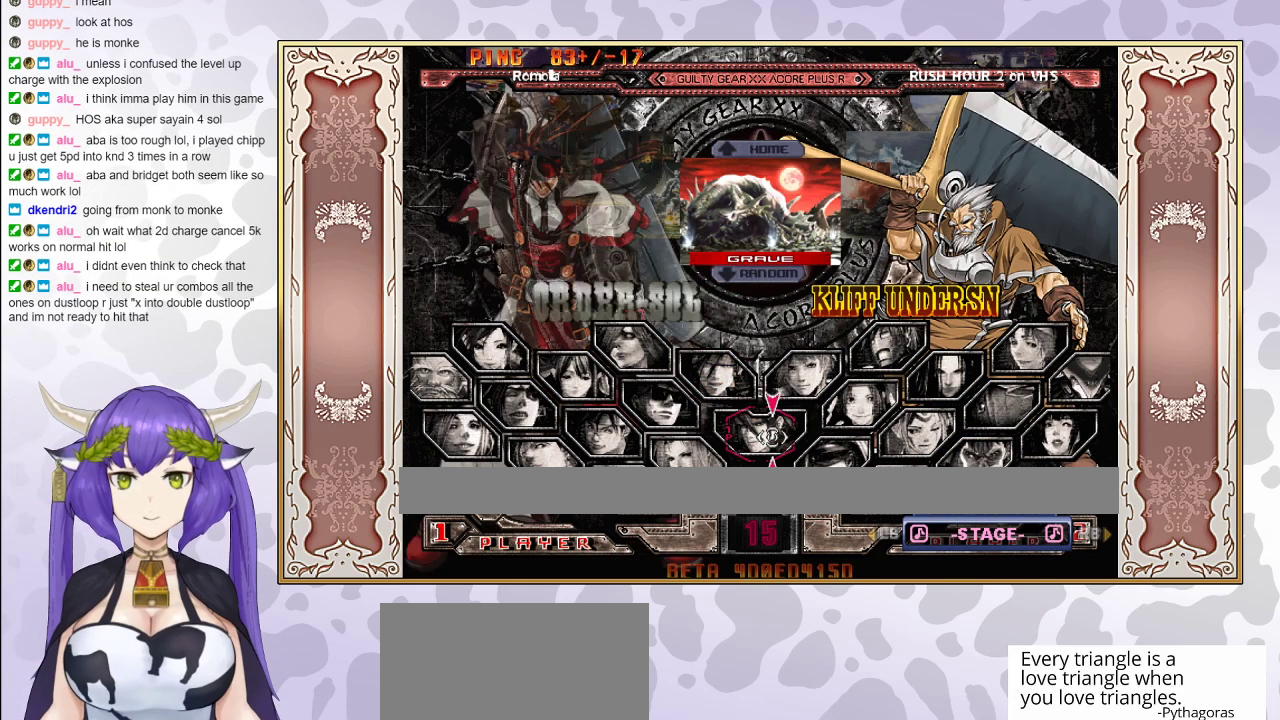
{"buttons": [], "events": []}
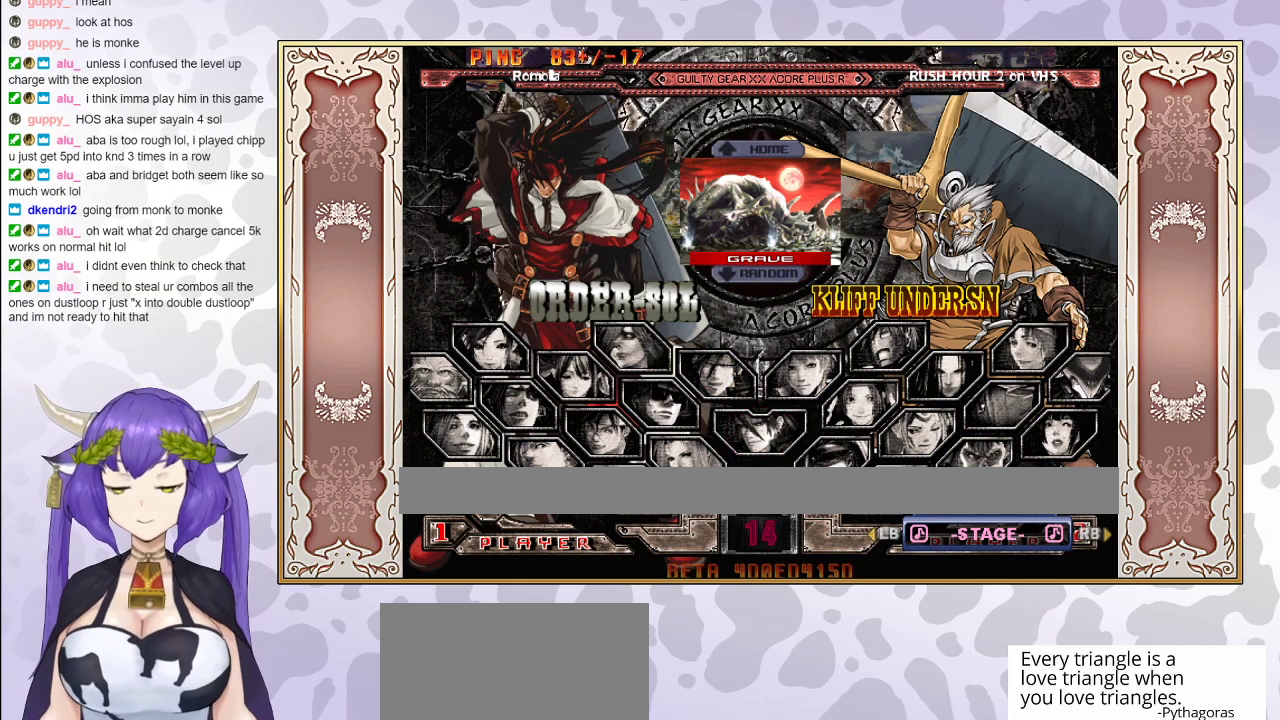
{"buttons": ["CIRCLE"], "events": [[350, "CIRCLE", "down"]]}
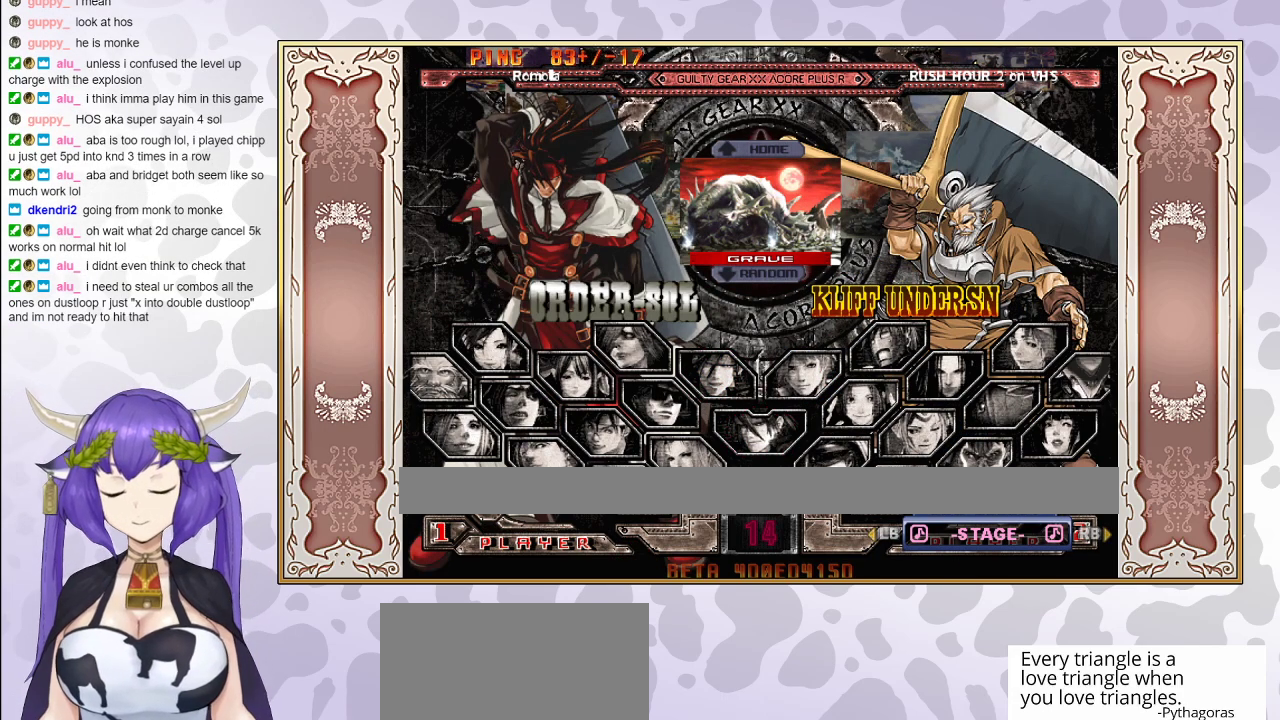
{"buttons": [], "events": [[50, "CIRCLE", "up"]]}
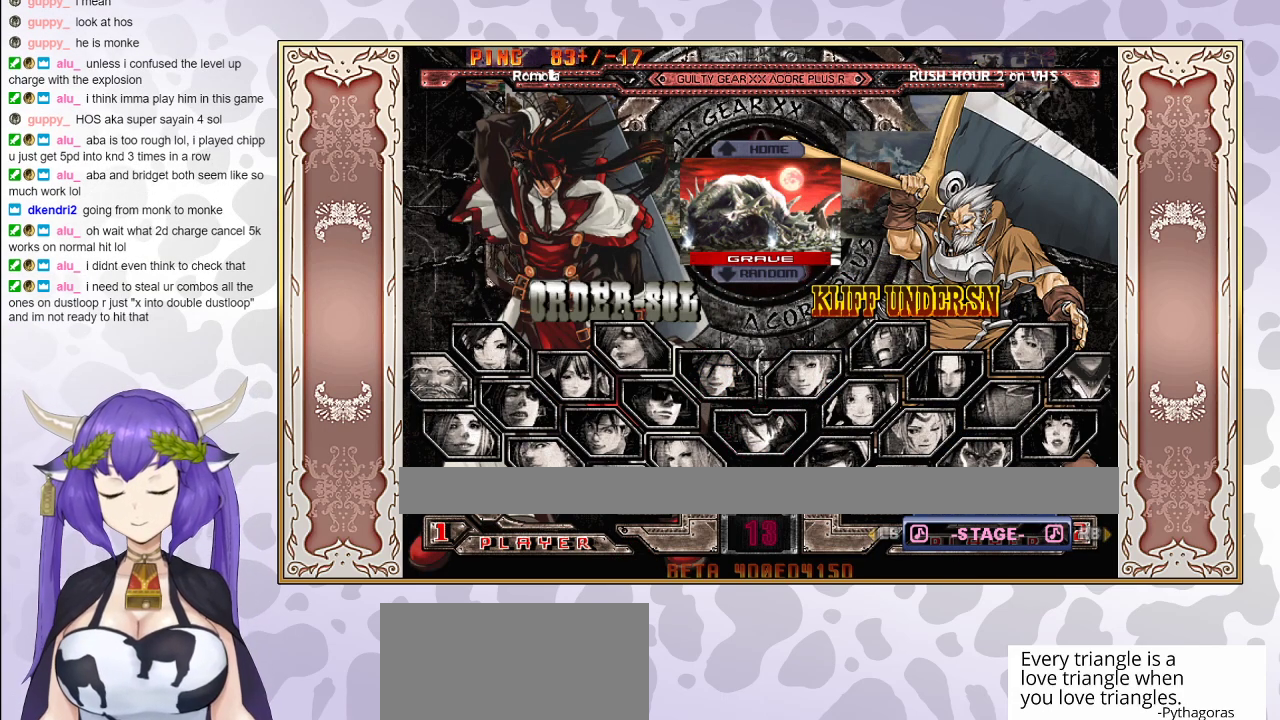
{"buttons": [], "events": []}
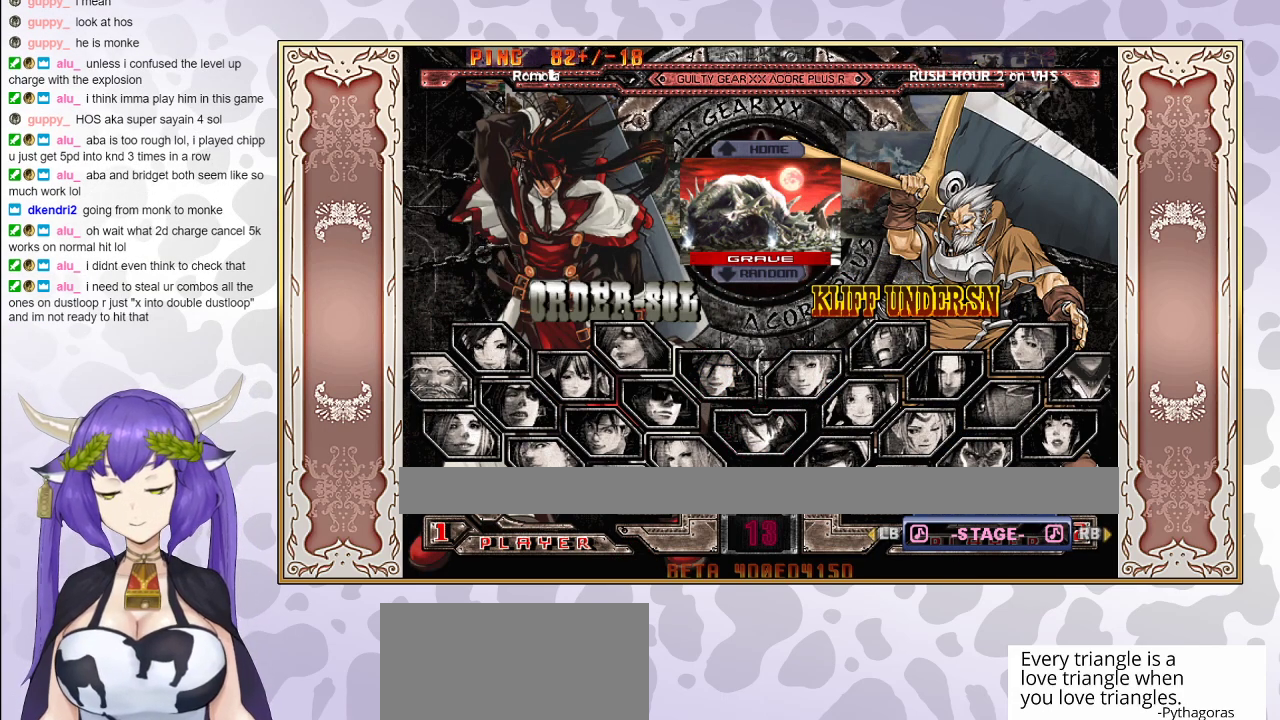
{"buttons": [], "events": []}
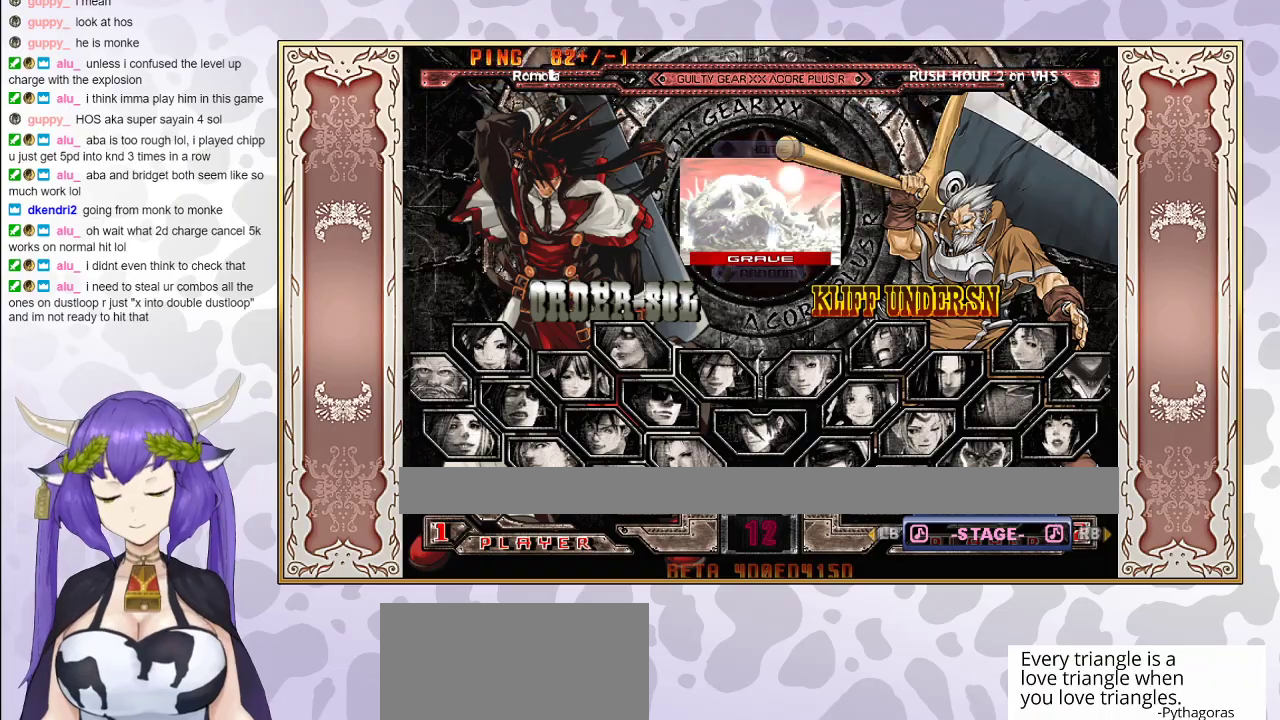
{"buttons": [], "events": []}
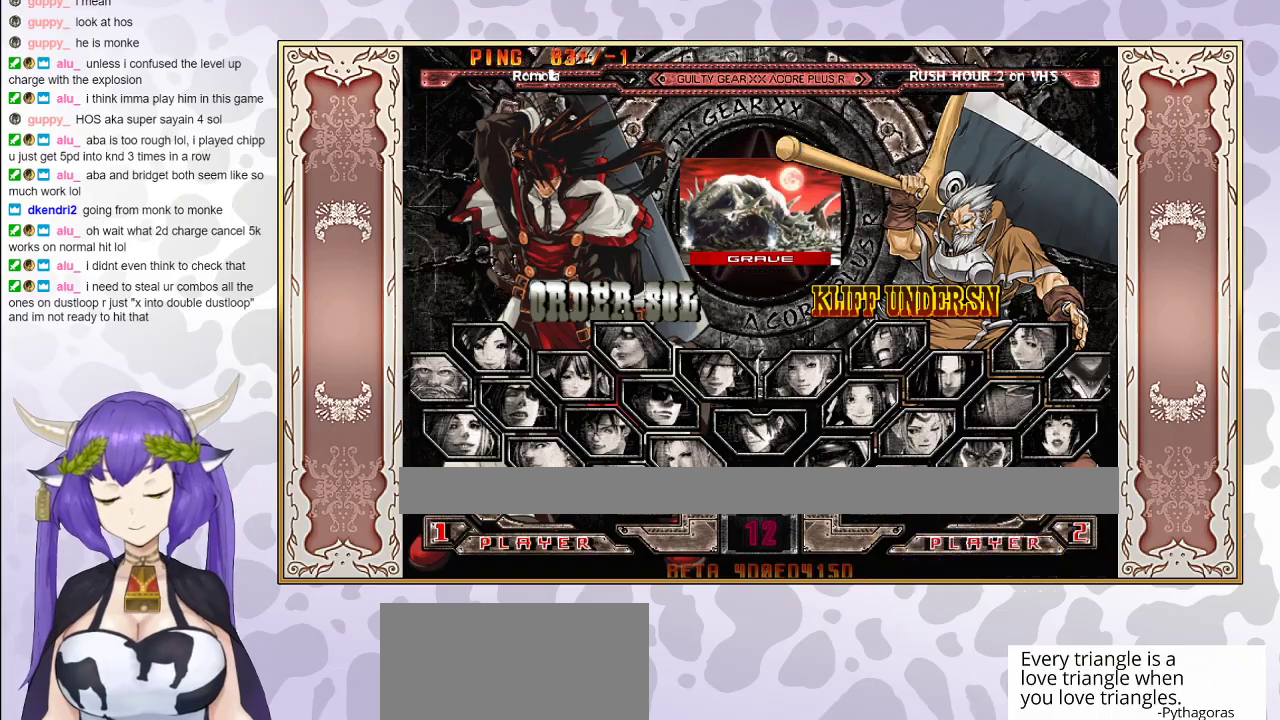
{"buttons": [], "events": []}
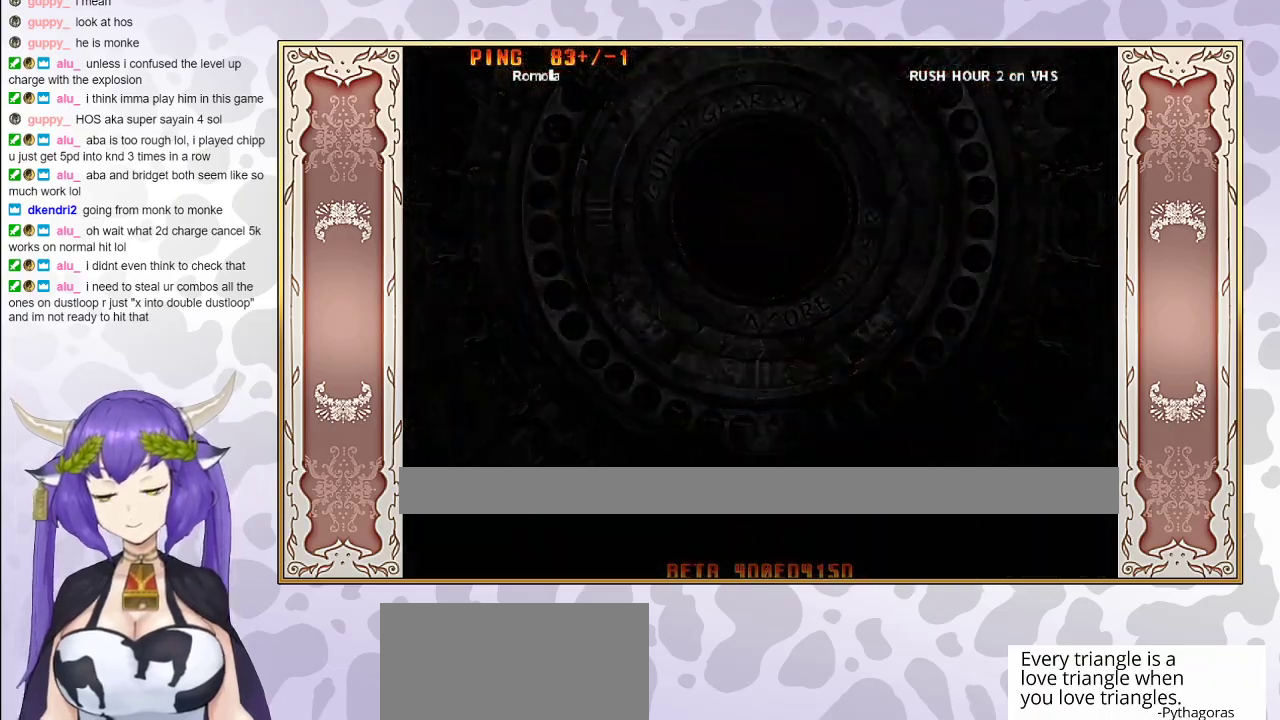
{"buttons": [], "events": []}
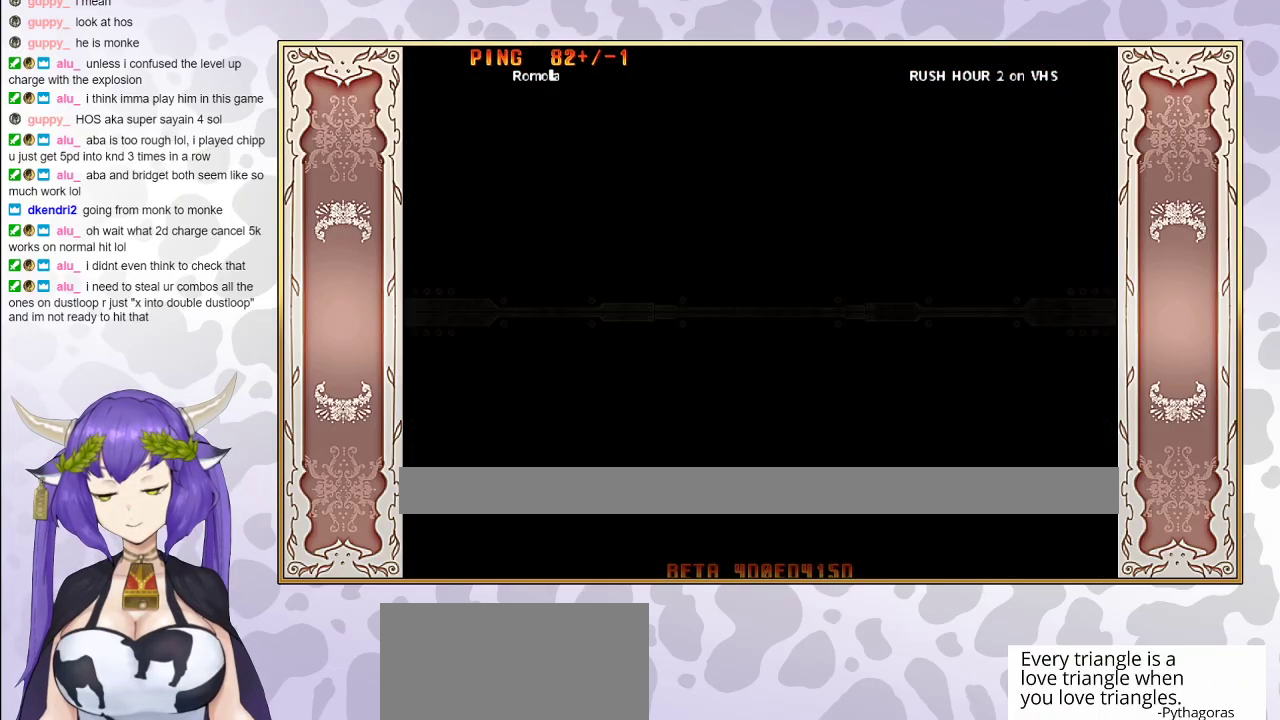
{"buttons": [], "events": []}
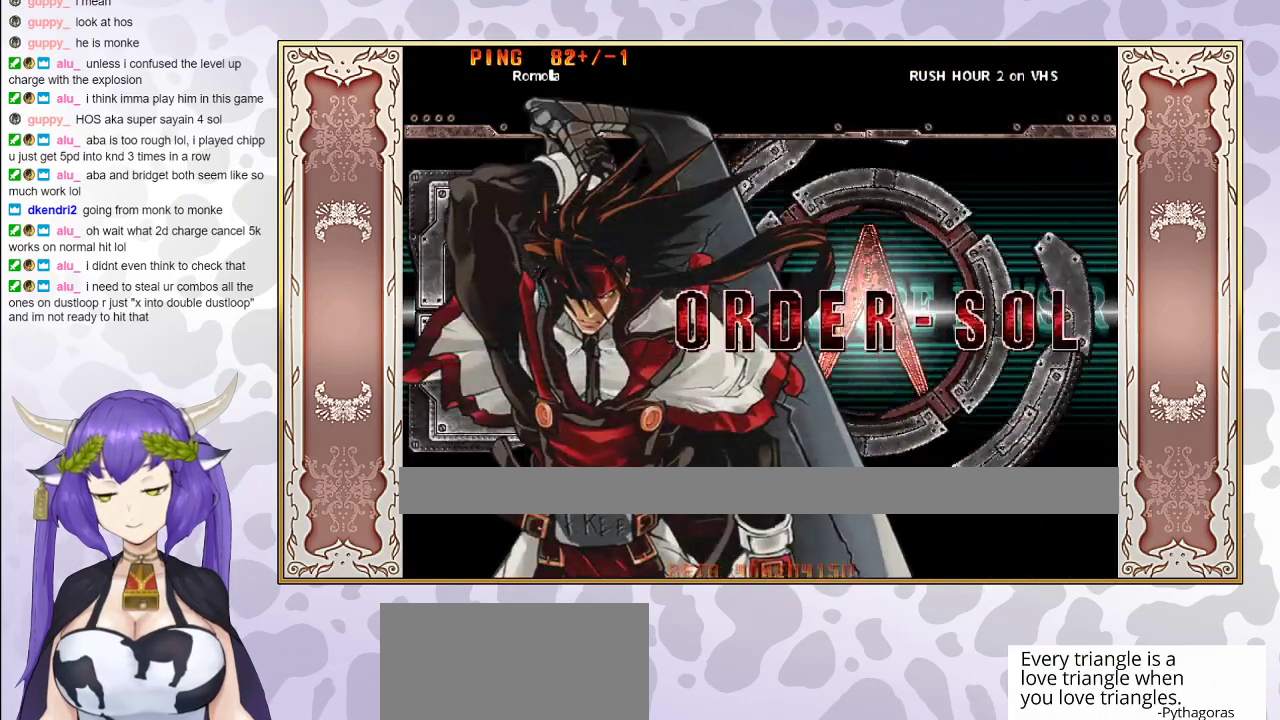
{"buttons": [], "events": [[217, "CIRCLE", "down"], [383, "CIRCLE", "up"]]}
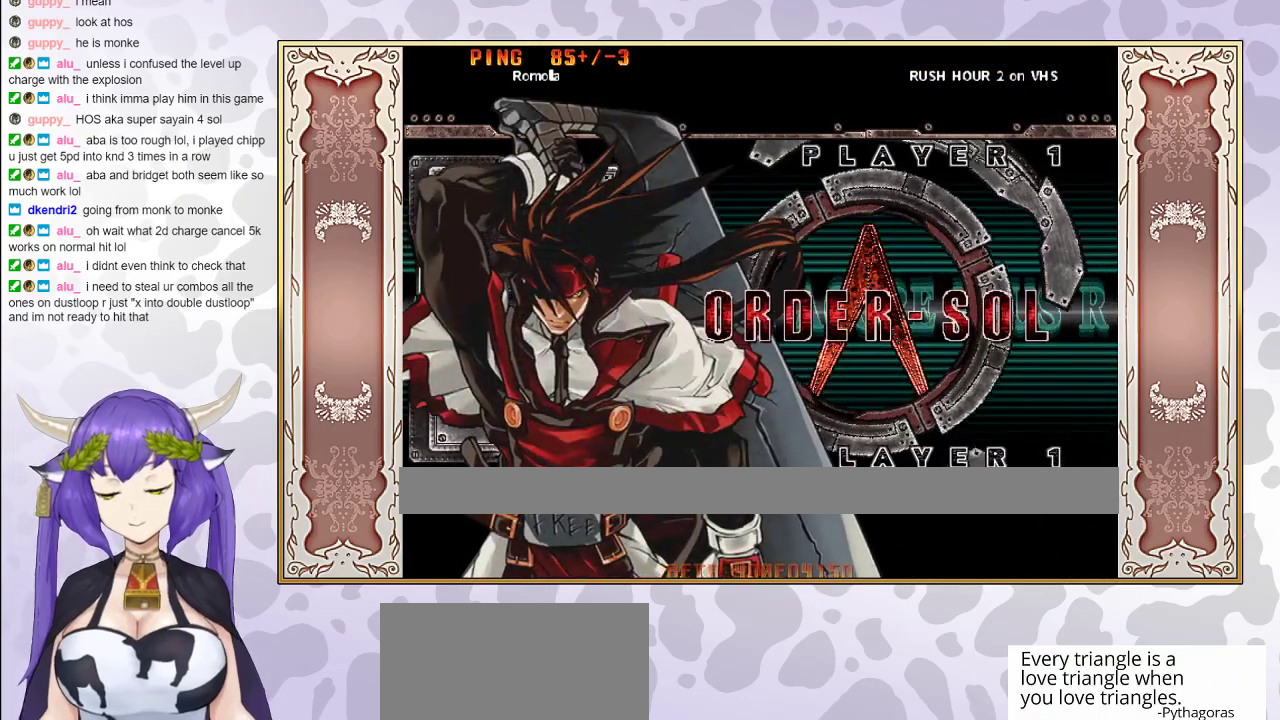
{"buttons": [], "events": [[300, "CIRCLE", "down"], [467, "CIRCLE", "up"]]}
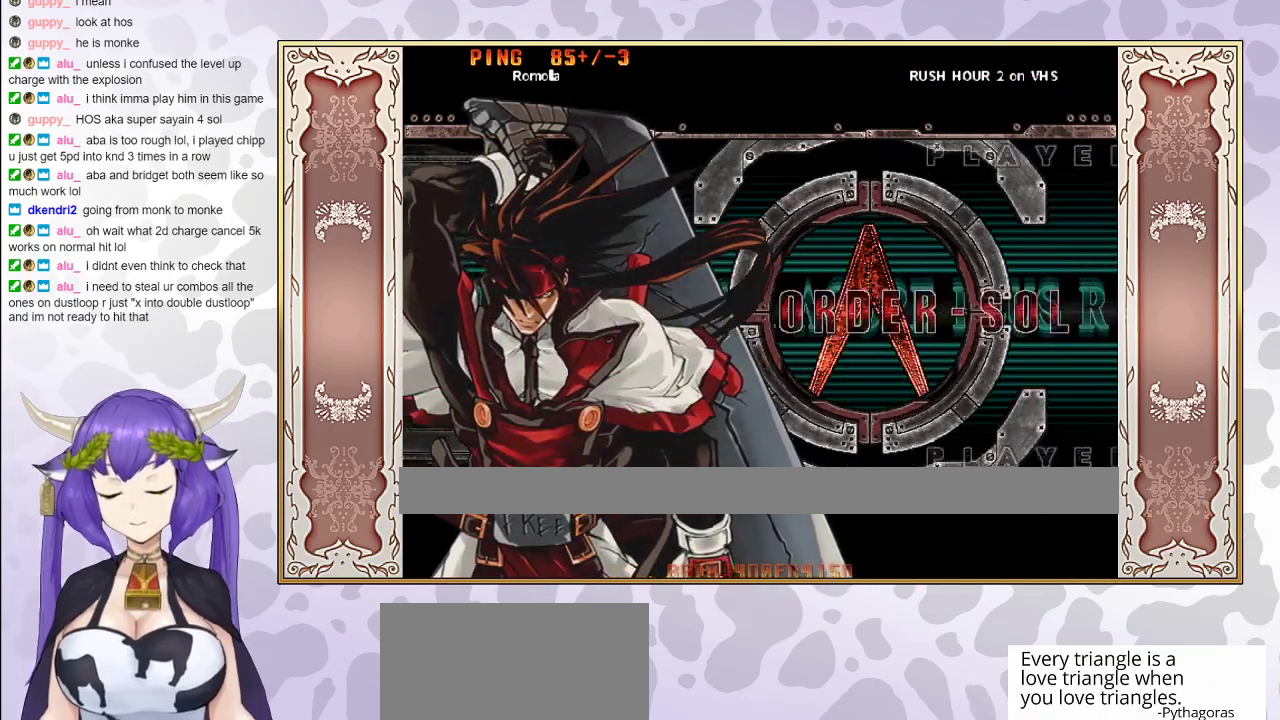
{"buttons": [], "events": [[283, "CIRCLE", "down"], [483, "CIRCLE", "up"]]}
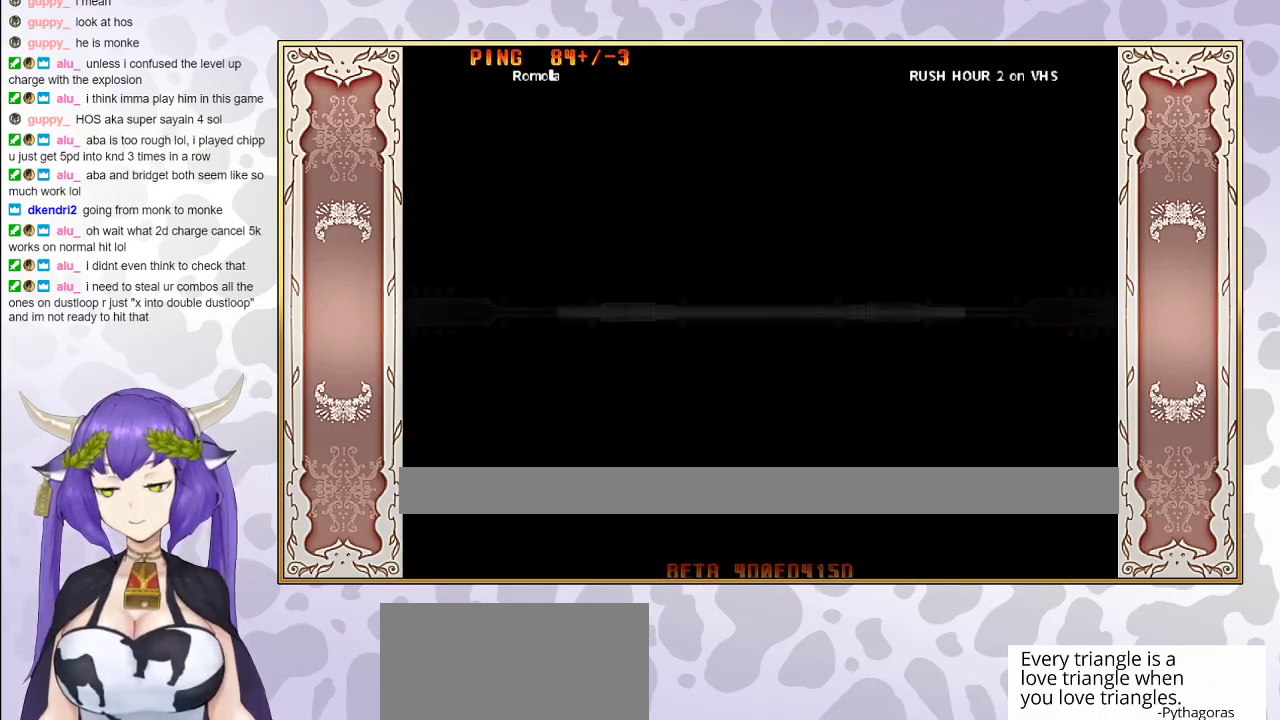
{"buttons": ["CIRCLE"], "events": [[350, "CIRCLE", "down"]]}
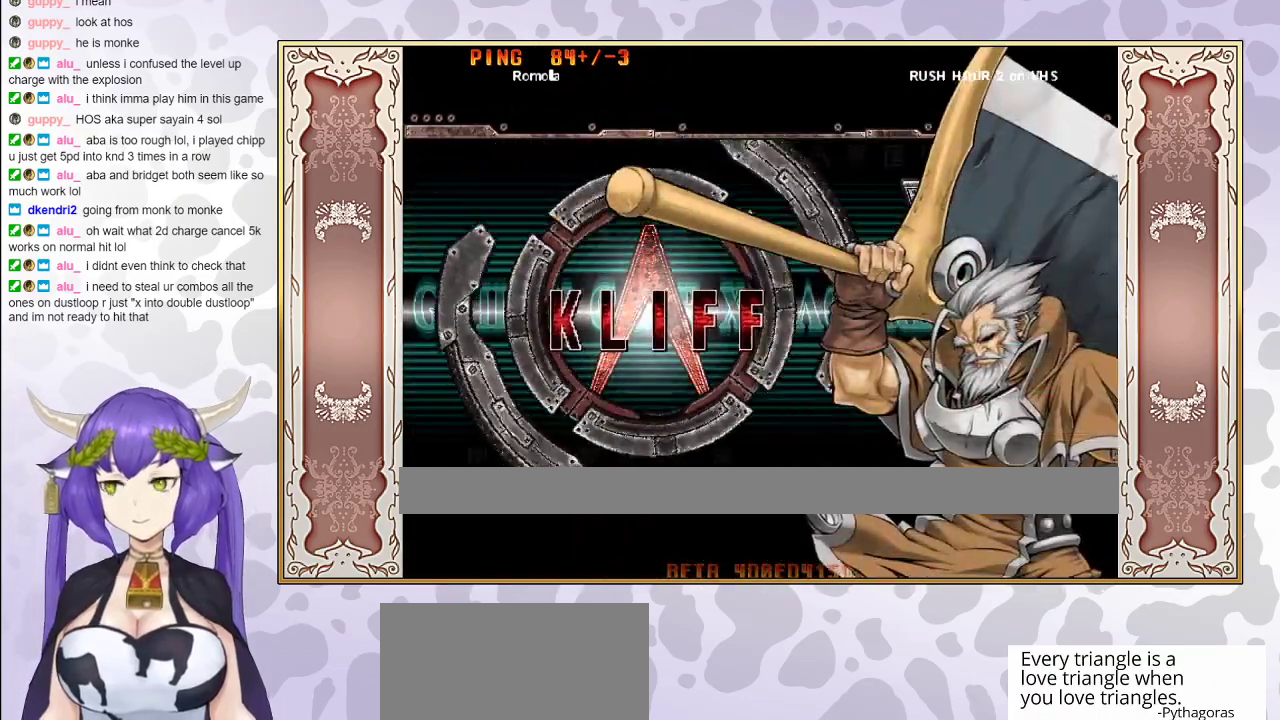
{"buttons": [], "events": [[50, "CIRCLE", "up"], [183, "CIRCLE", "down"], [367, "CIRCLE", "up"]]}
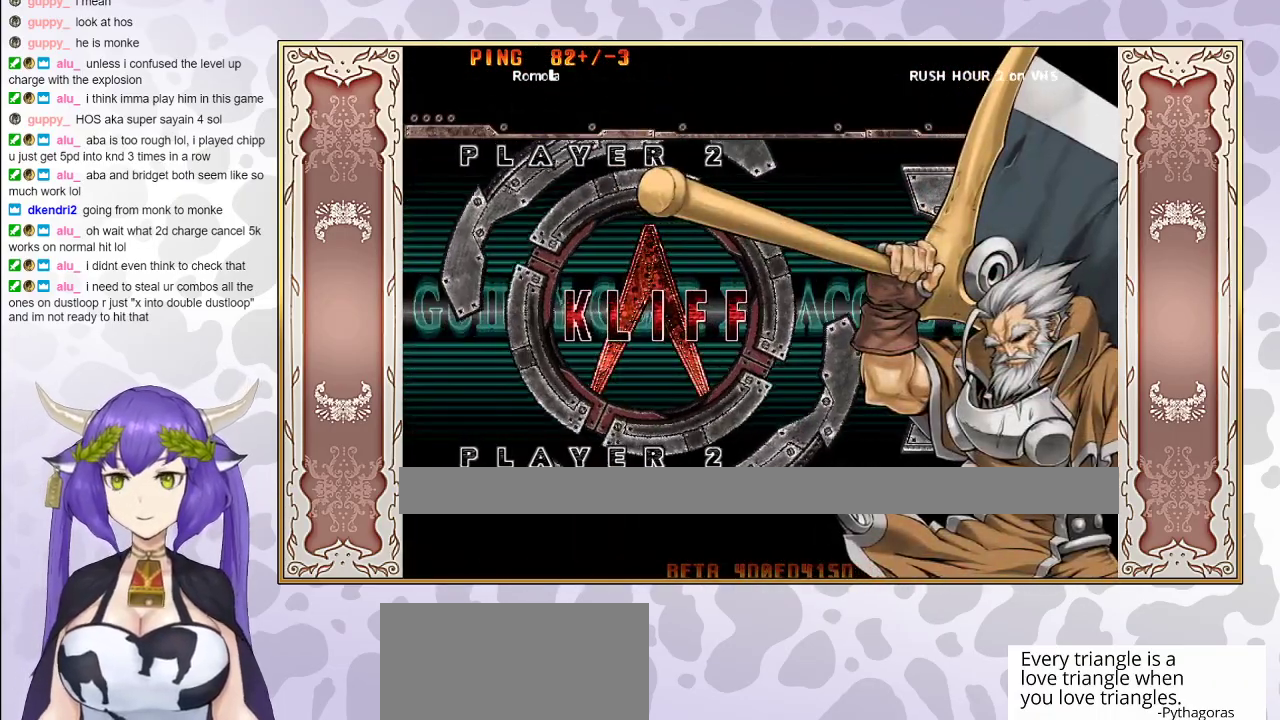
{"buttons": [], "events": []}
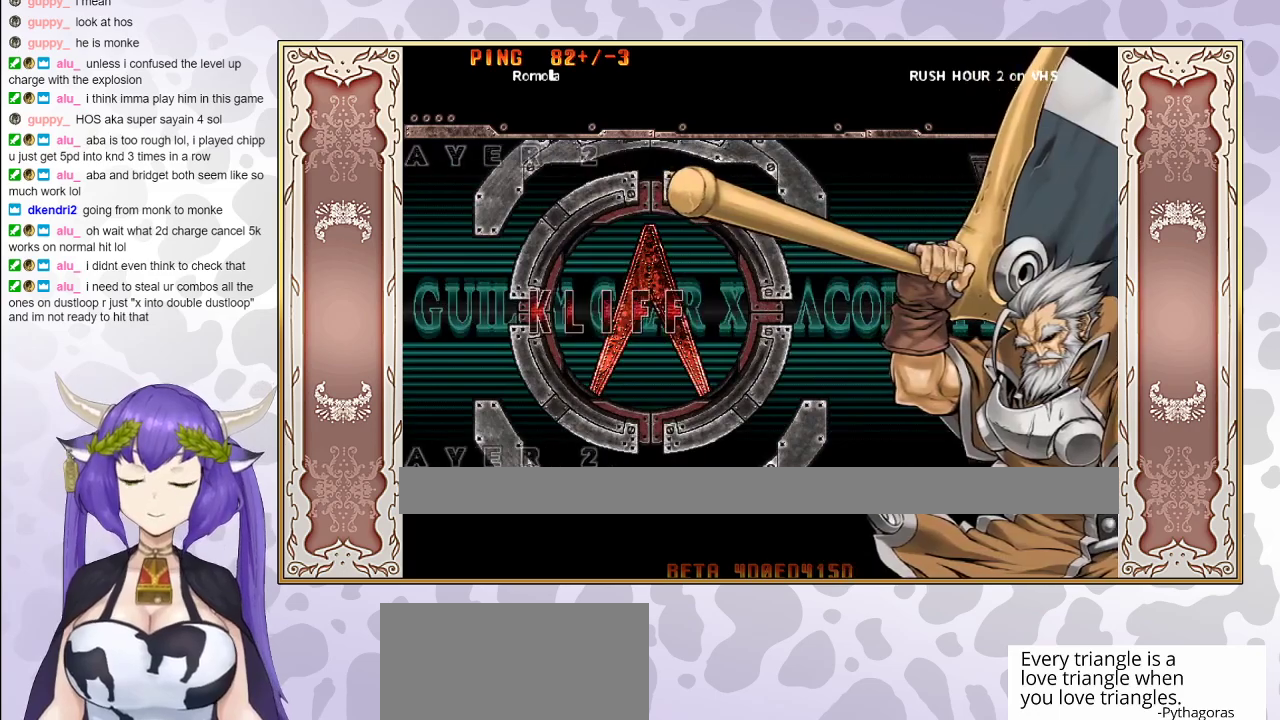
{"buttons": ["CIRCLE"], "events": [[417, "CIRCLE", "down"]]}
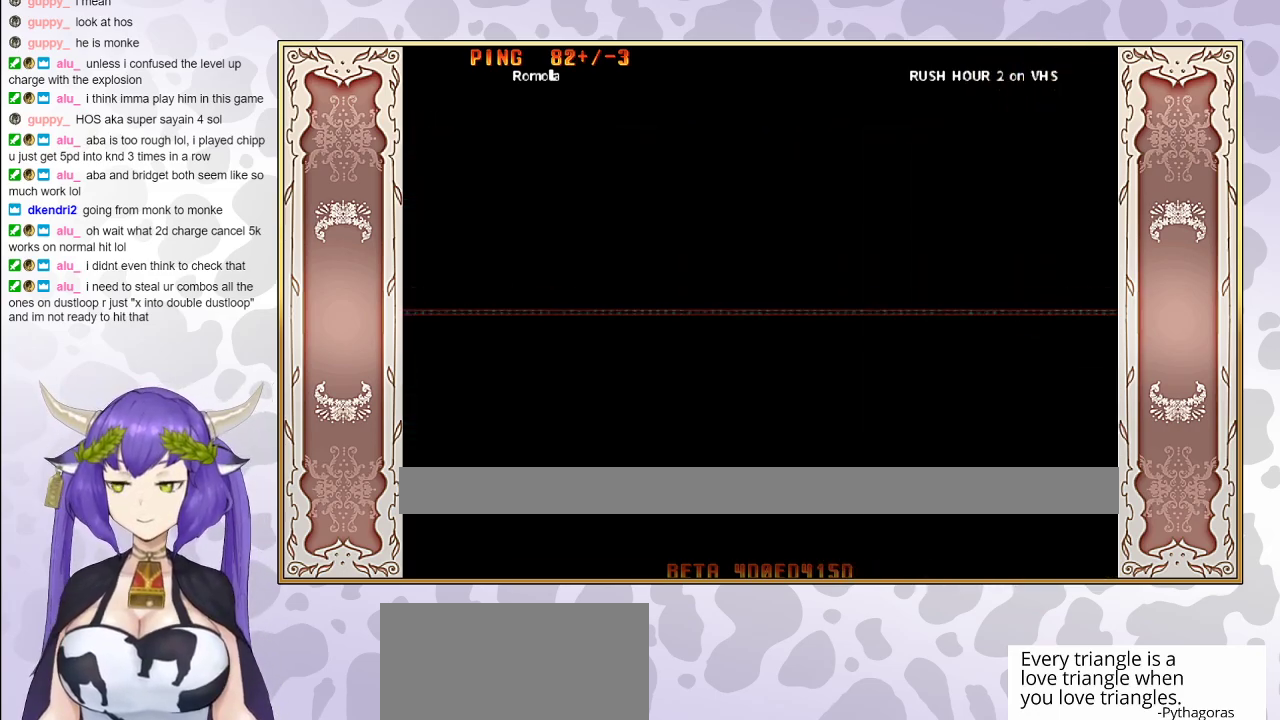
{"buttons": ["CIRCLE"], "events": [[117, "CIRCLE", "up"], [133, "CIRCLE", "down"]]}
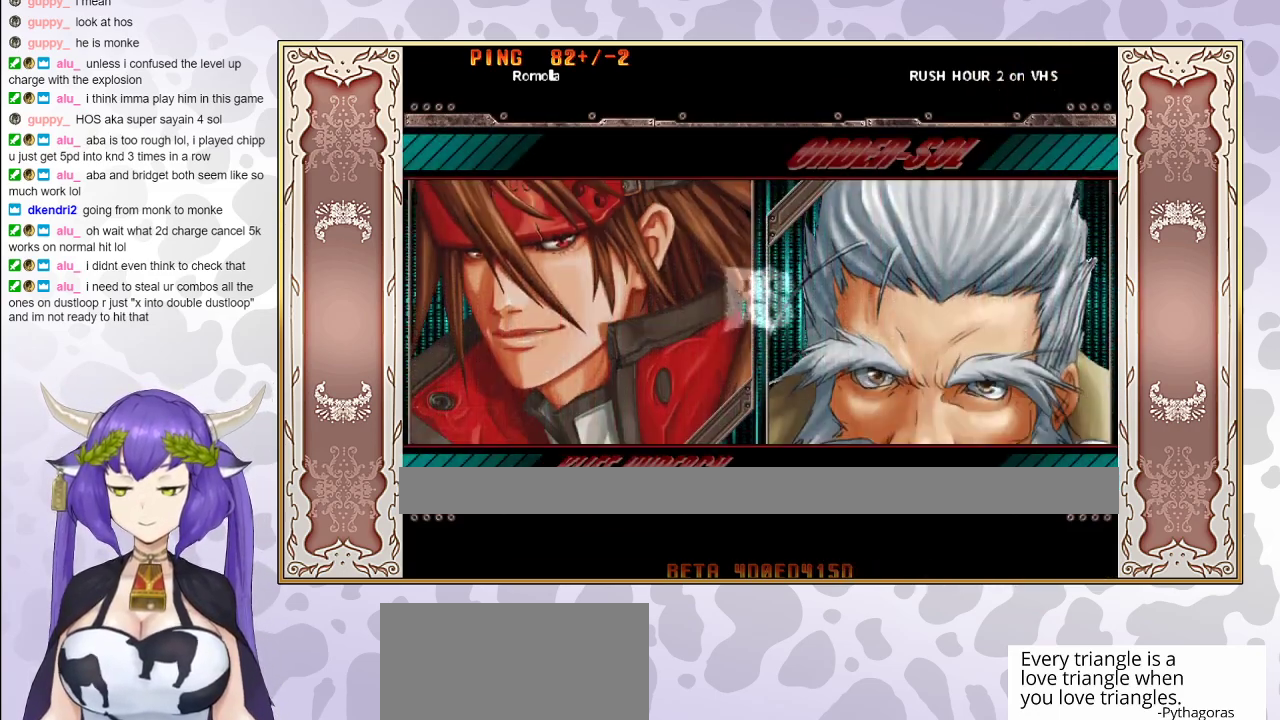
{"buttons": ["CIRCLE"], "events": [[133, "CIRCLE", "up"], [400, "CIRCLE", "down"]]}
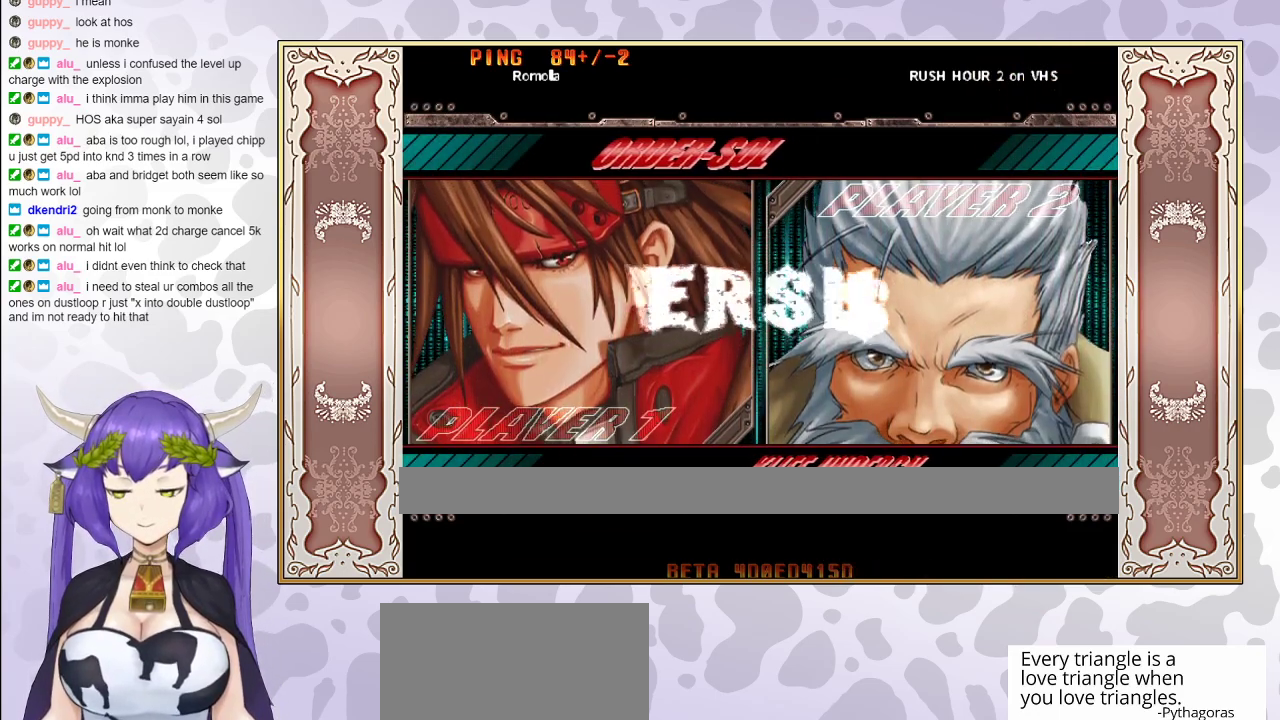
{"buttons": ["CIRCLE"], "events": []}
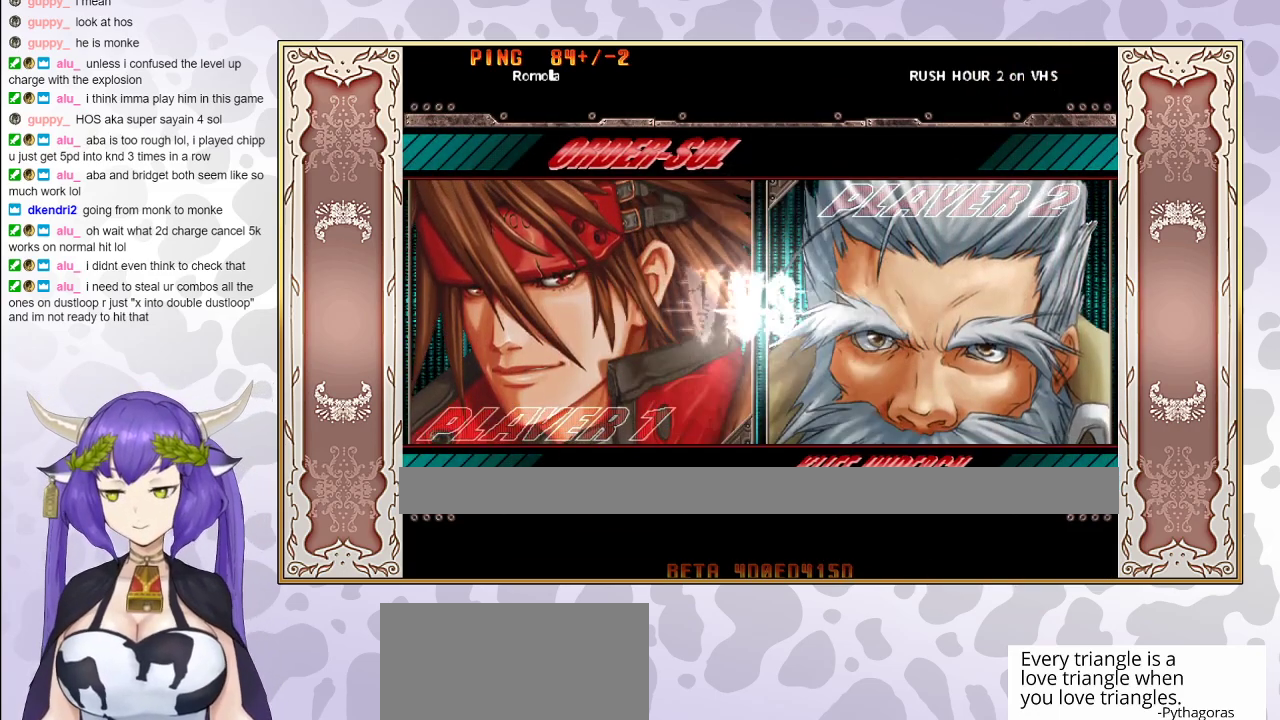
{"buttons": [], "events": [[250, "CIRCLE", "up"]]}
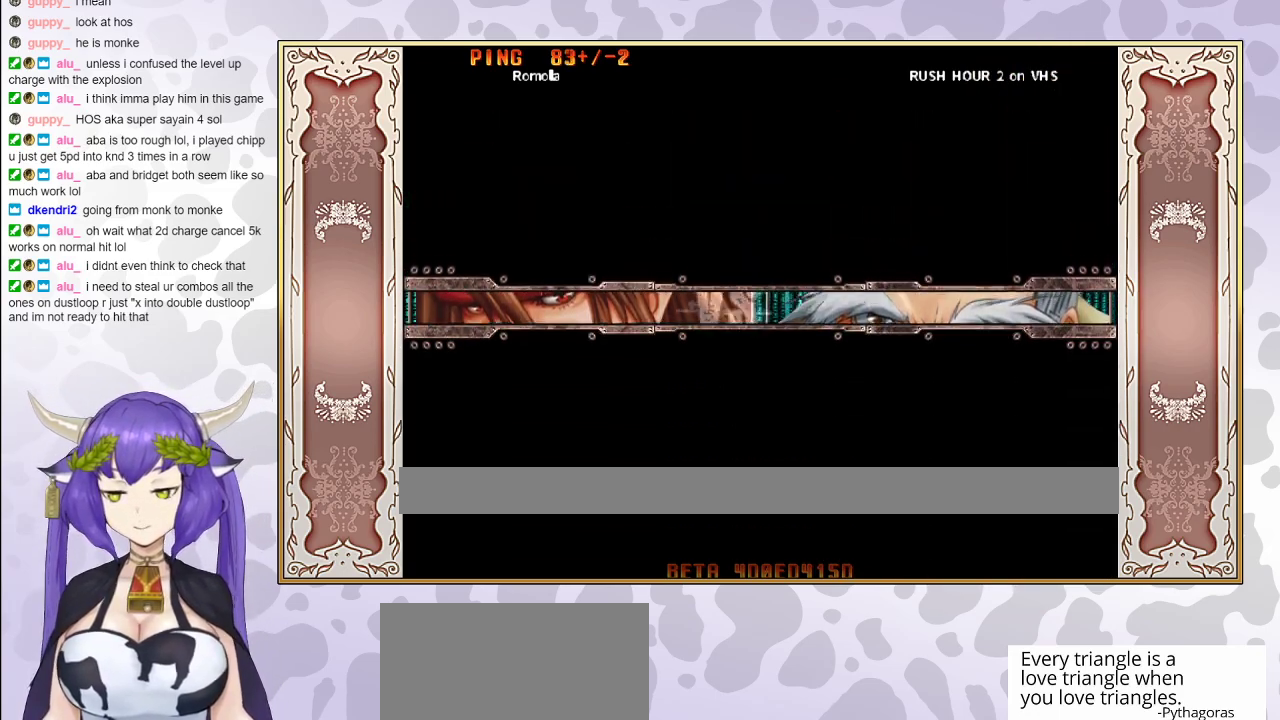
{"buttons": [], "events": [[233, "CIRCLE", "down"], [433, "CIRCLE", "up"]]}
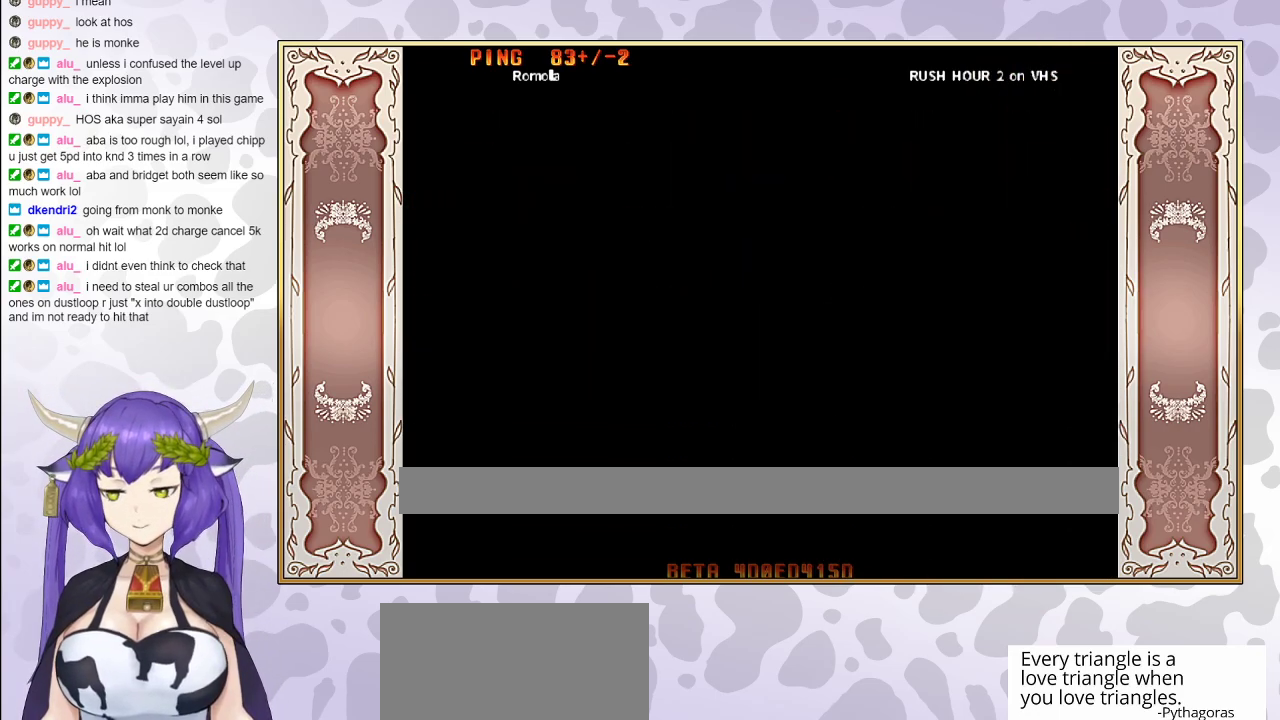
{"buttons": ["CIRCLE"], "events": [[17, "CIRCLE", "down"]]}
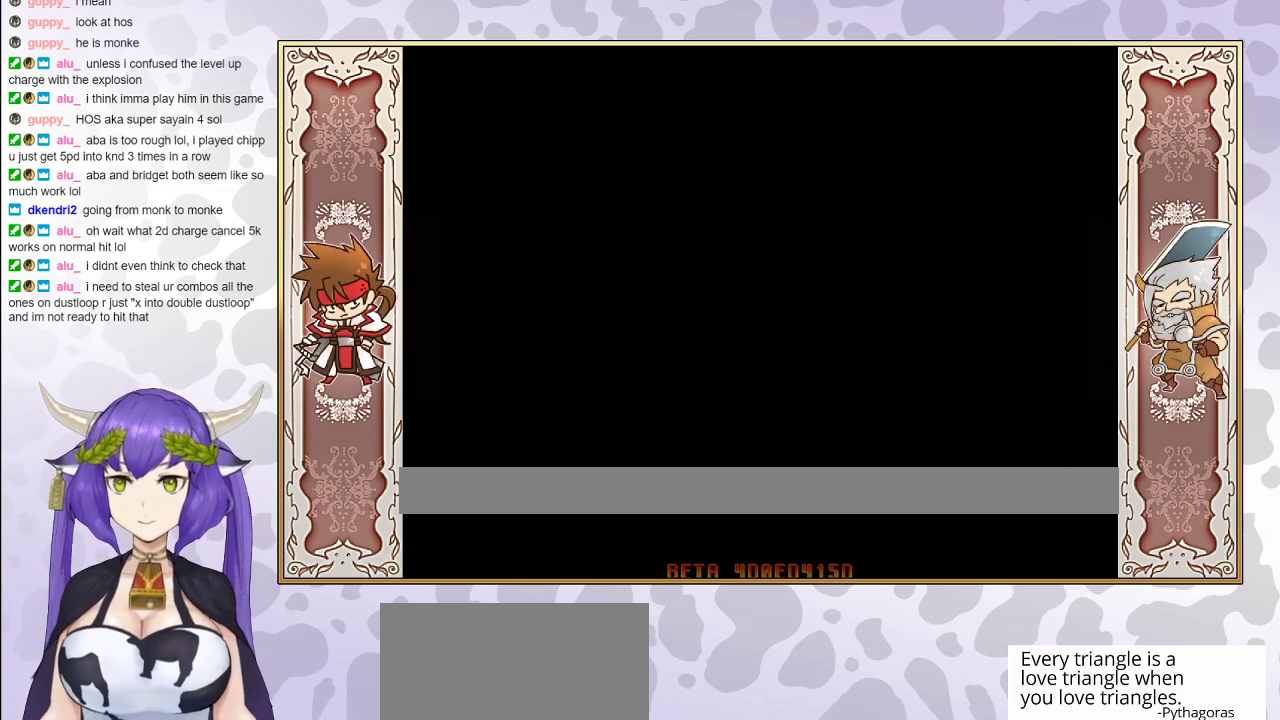
{"buttons": ["CIRCLE"], "events": [[133, "CIRCLE", "up"], [400, "CIRCLE", "down"]]}